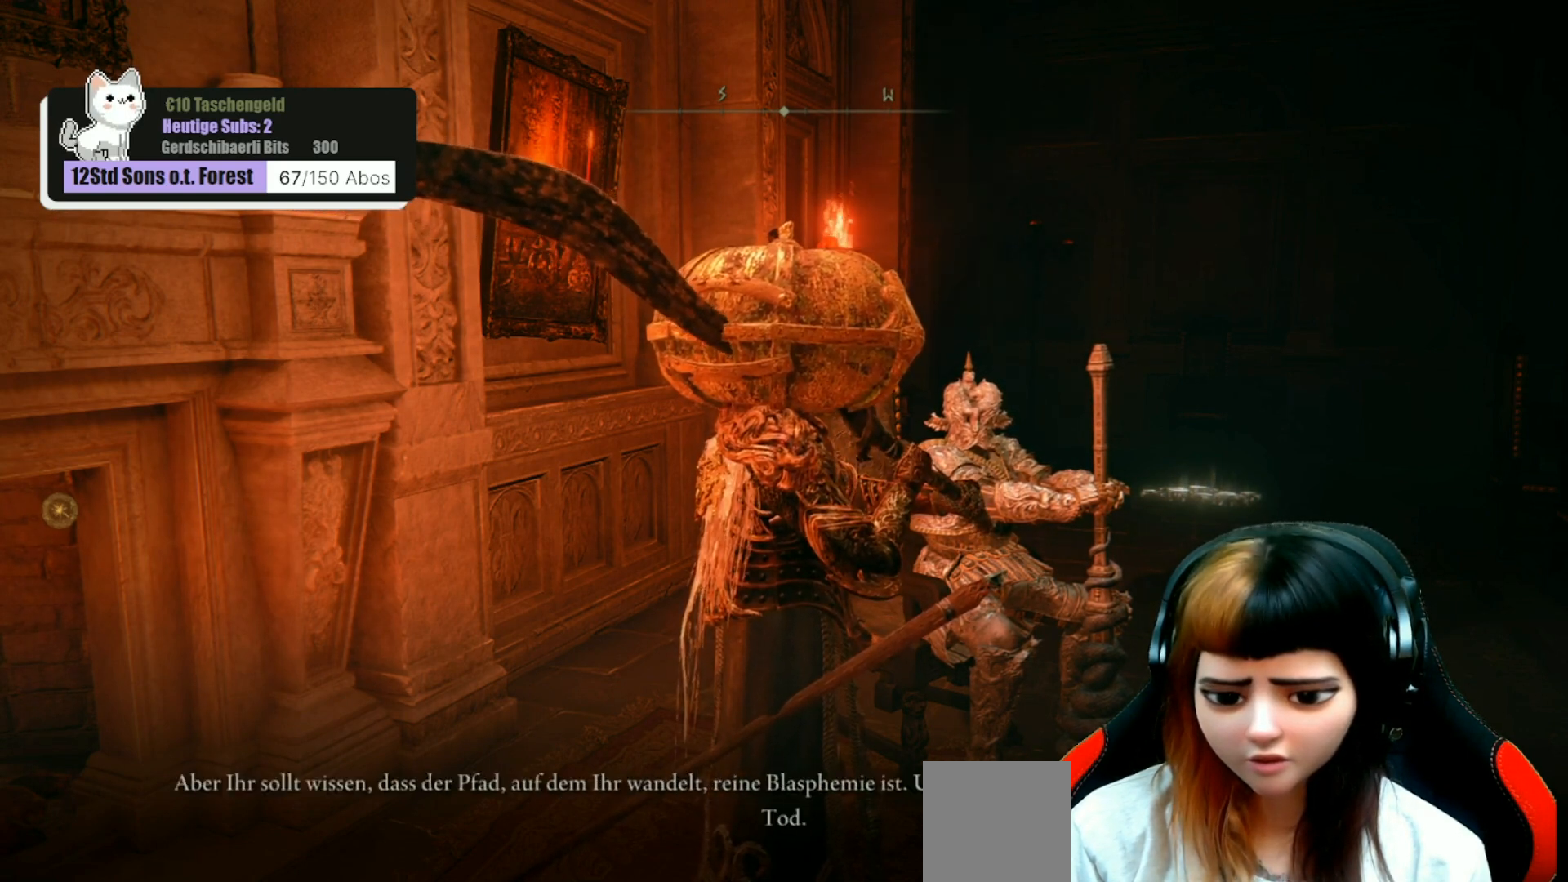
Gameplay with a controller (Xbox layout); each line is a JSON object with the inputs held at the frame after it. "events" lists button and stick changes between this image and that frame as [ms after this image, input, new state], when the widget could be followed in between. Not read: Z.
{"buttons": [], "left_stick": "center", "right_stick": "right", "events": [[467, "right_stick", "right"]]}
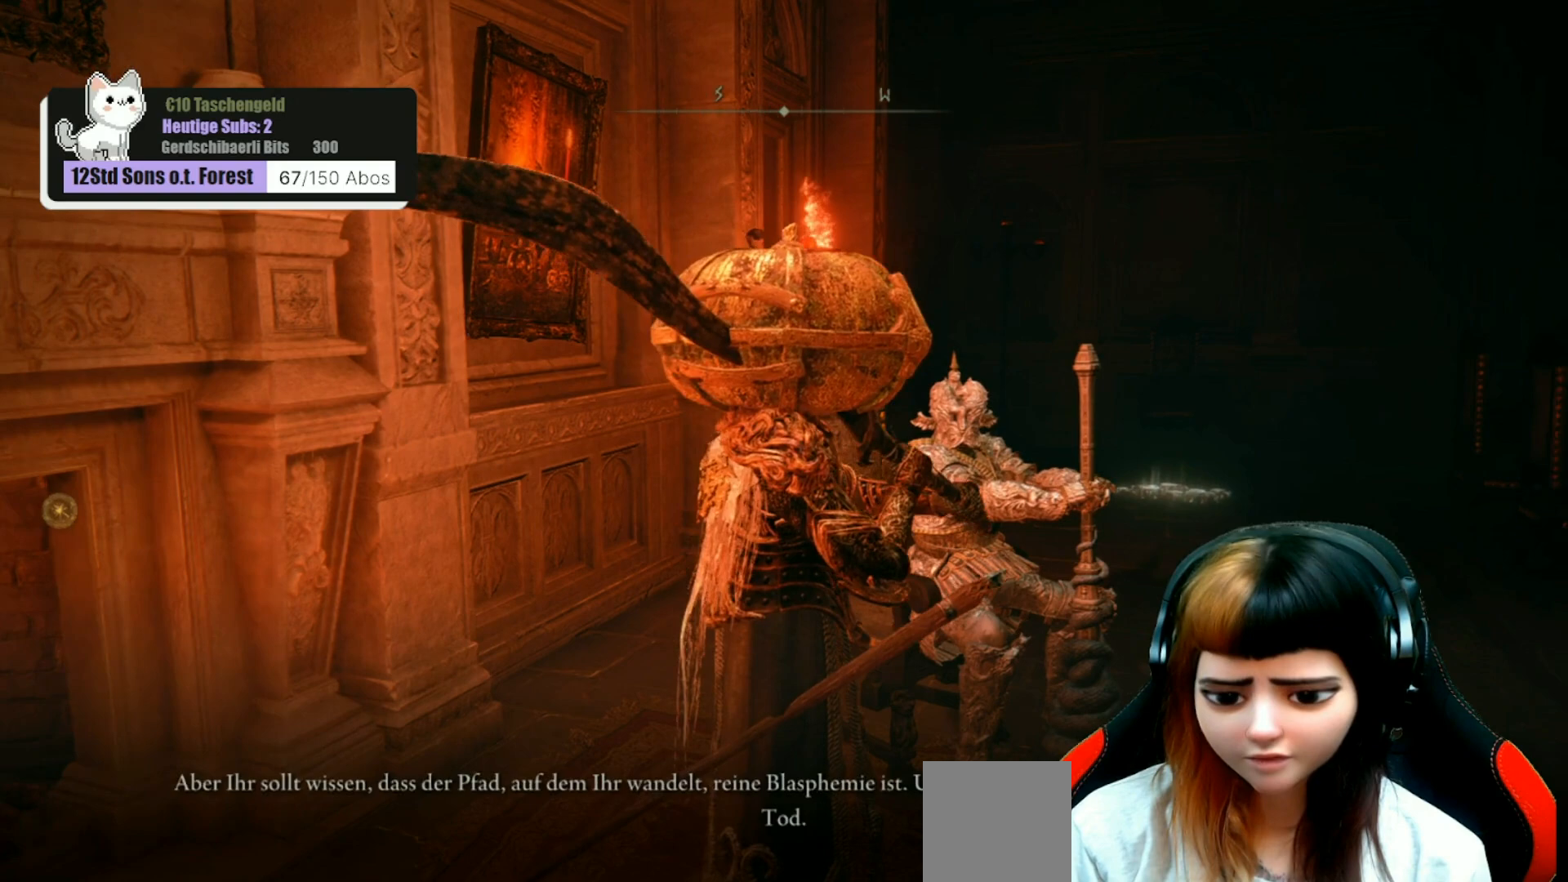
{"buttons": [], "left_stick": "center", "right_stick": "right", "events": []}
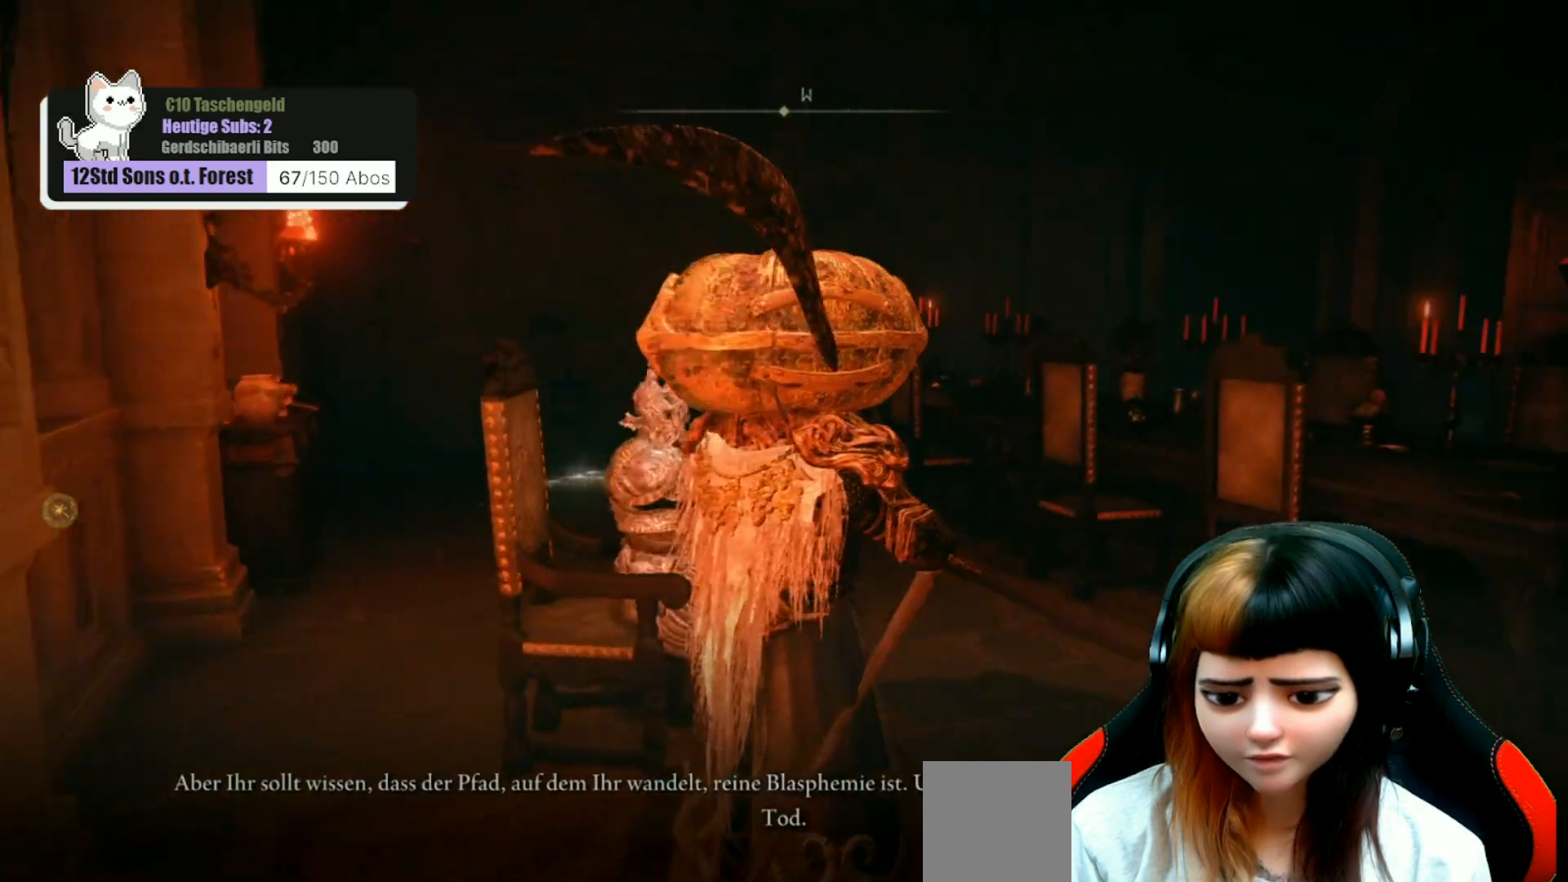
{"buttons": [], "left_stick": "center", "right_stick": "right", "events": []}
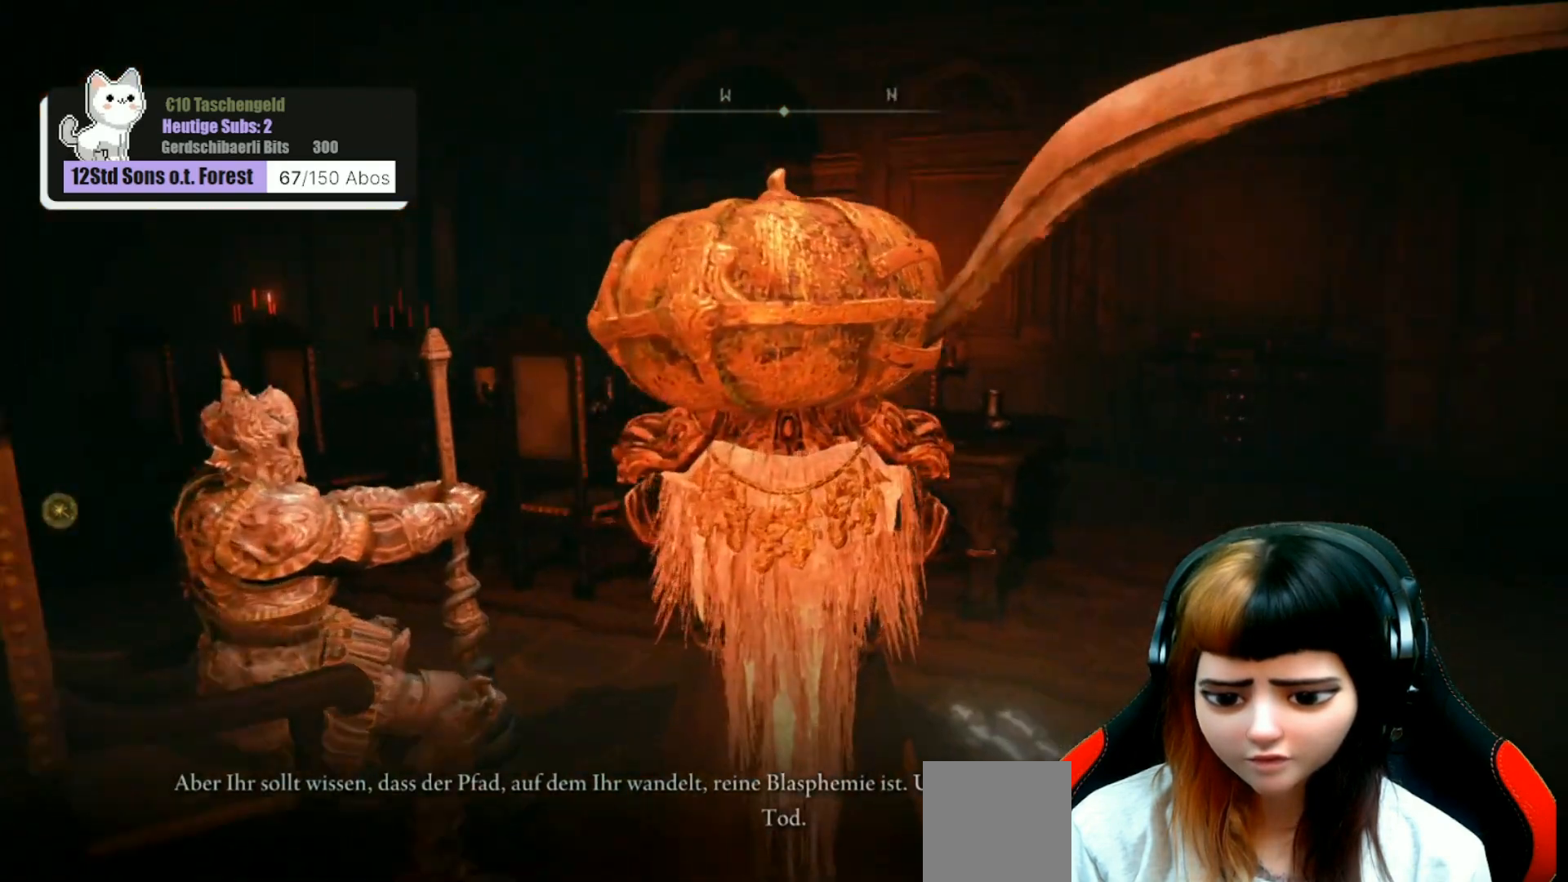
{"buttons": [], "left_stick": "center", "right_stick": "right", "events": []}
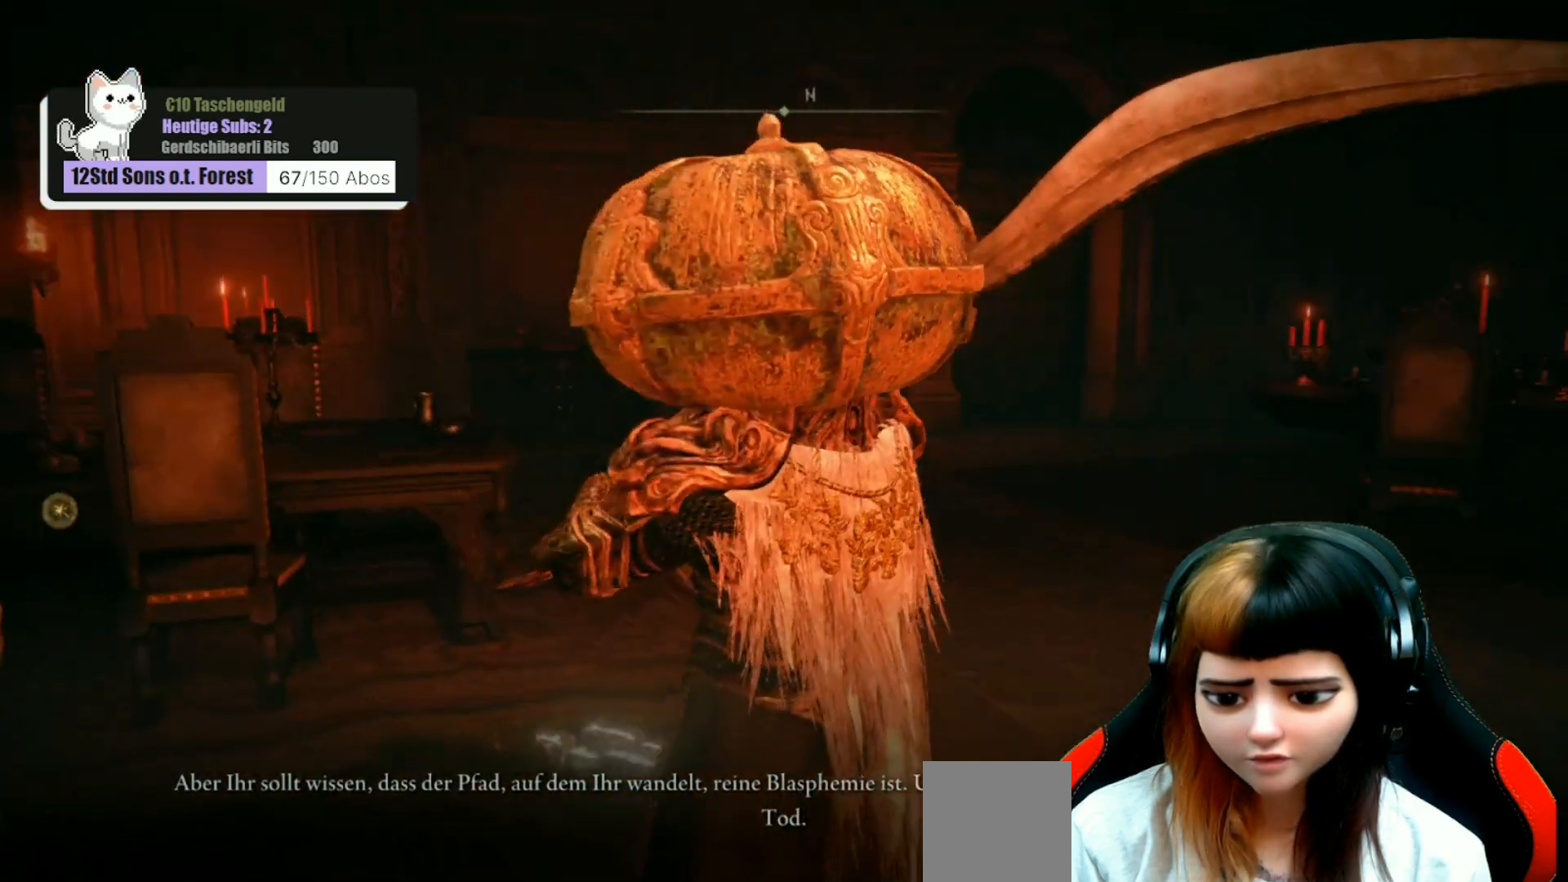
{"buttons": [], "left_stick": "center", "right_stick": "center", "events": [[67, "right_stick", "center"]]}
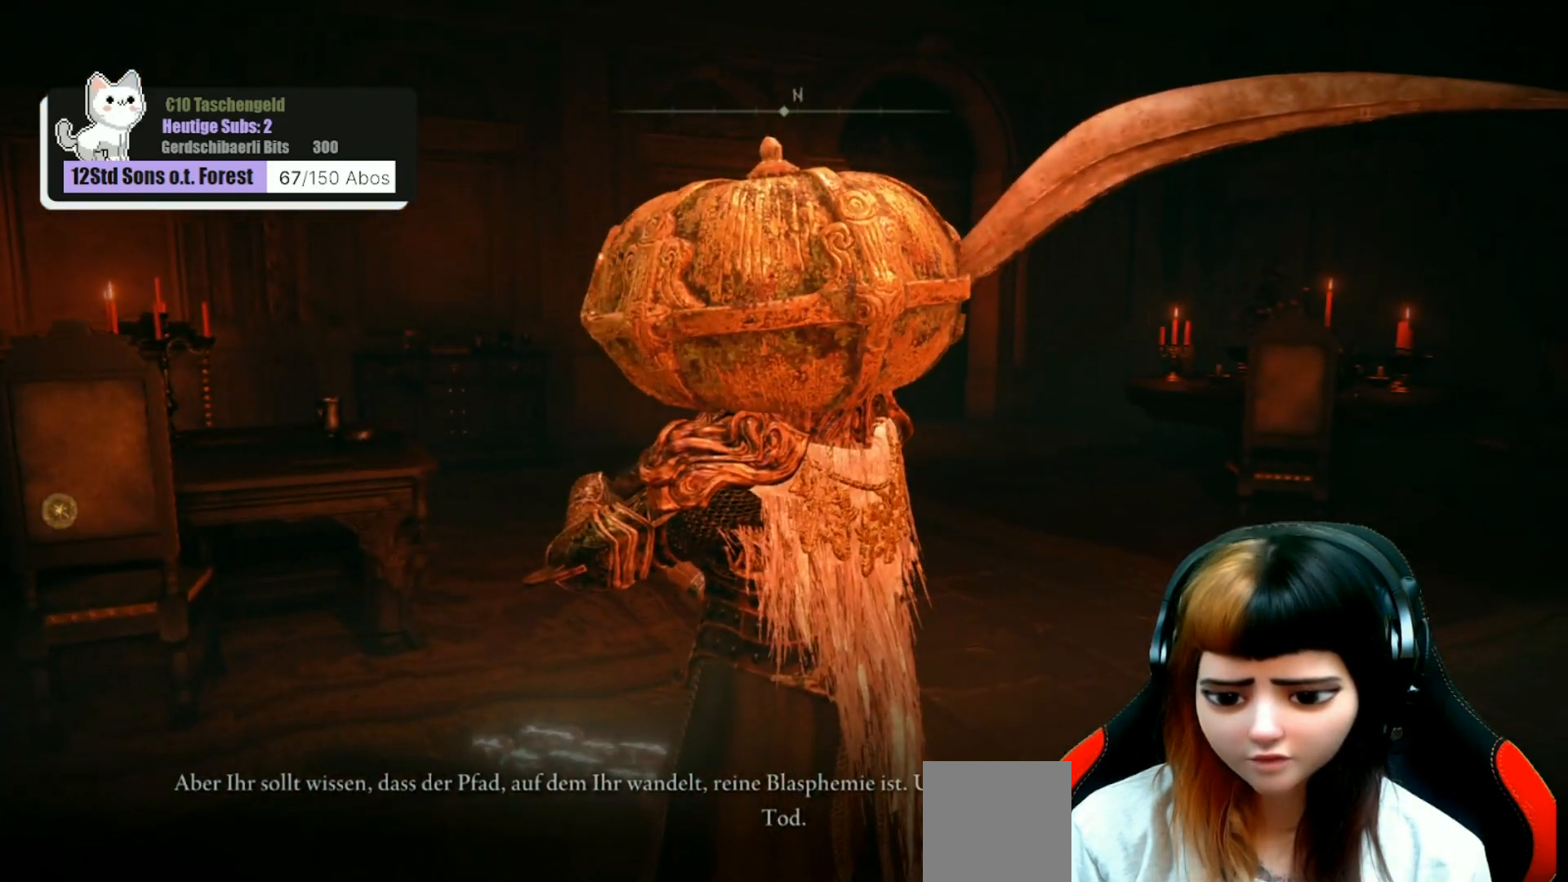
{"buttons": [], "left_stick": "center", "right_stick": "center", "events": []}
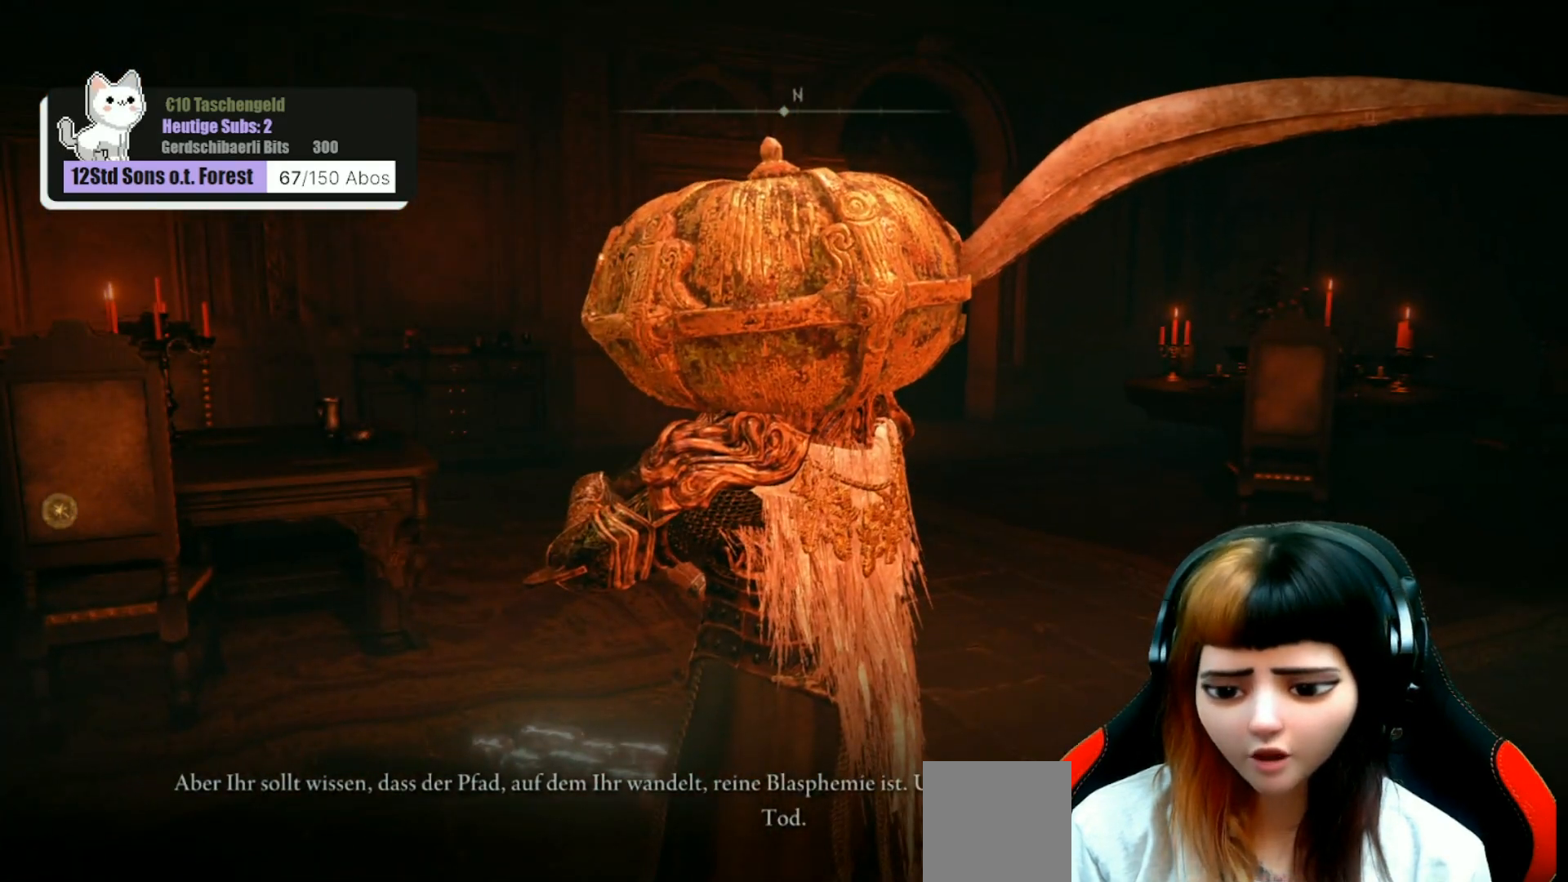
{"buttons": [], "left_stick": "center", "right_stick": "left", "events": [[33, "right_stick", "left"]]}
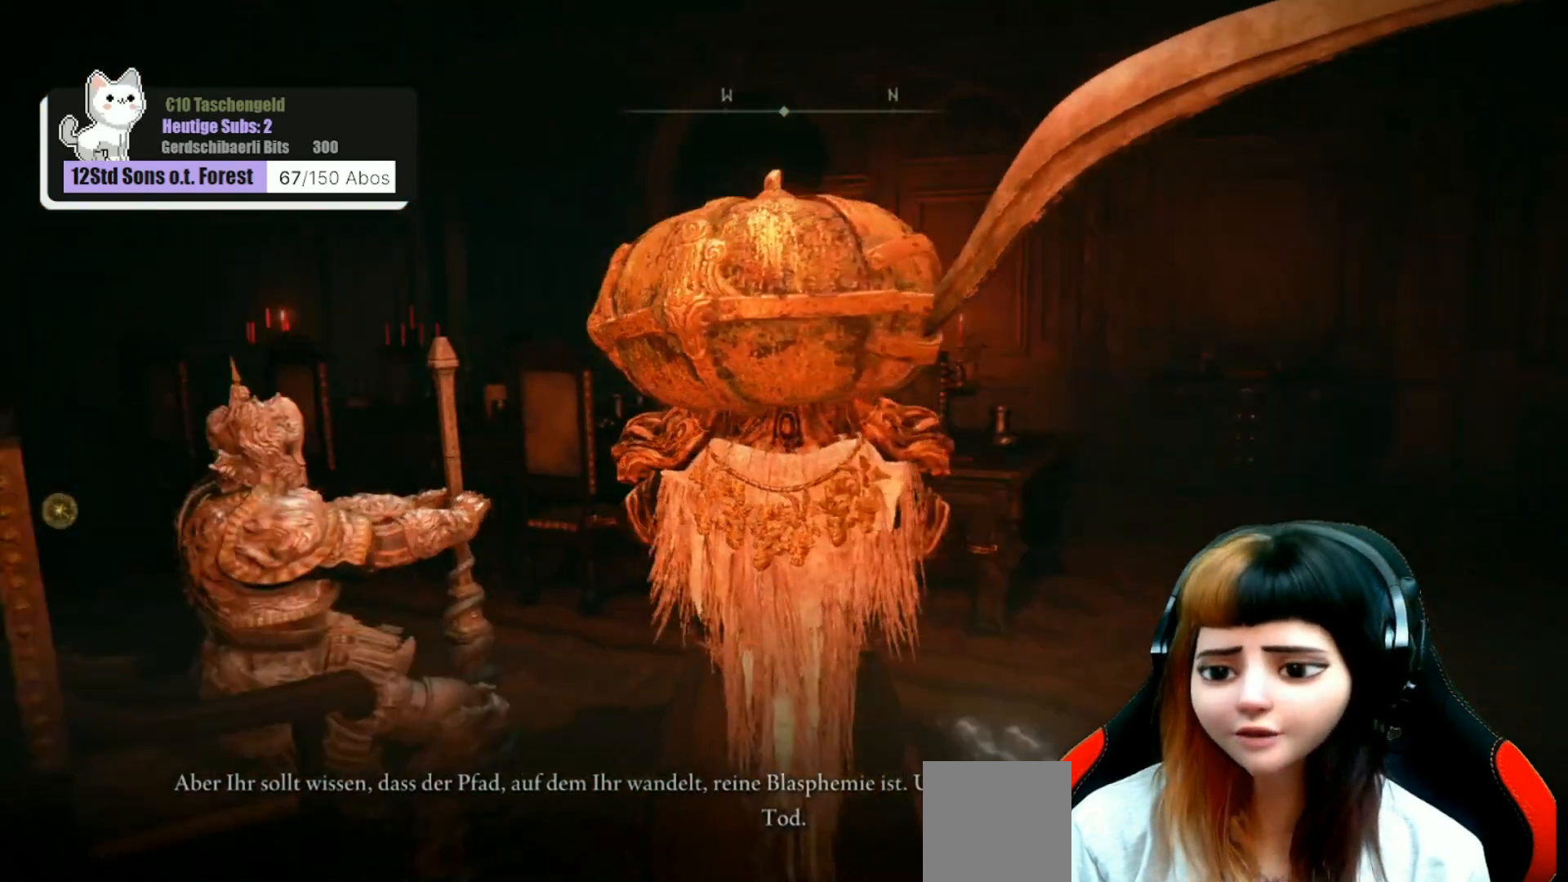
{"buttons": [], "left_stick": "center", "right_stick": "center", "events": [[433, "right_stick", "center"]]}